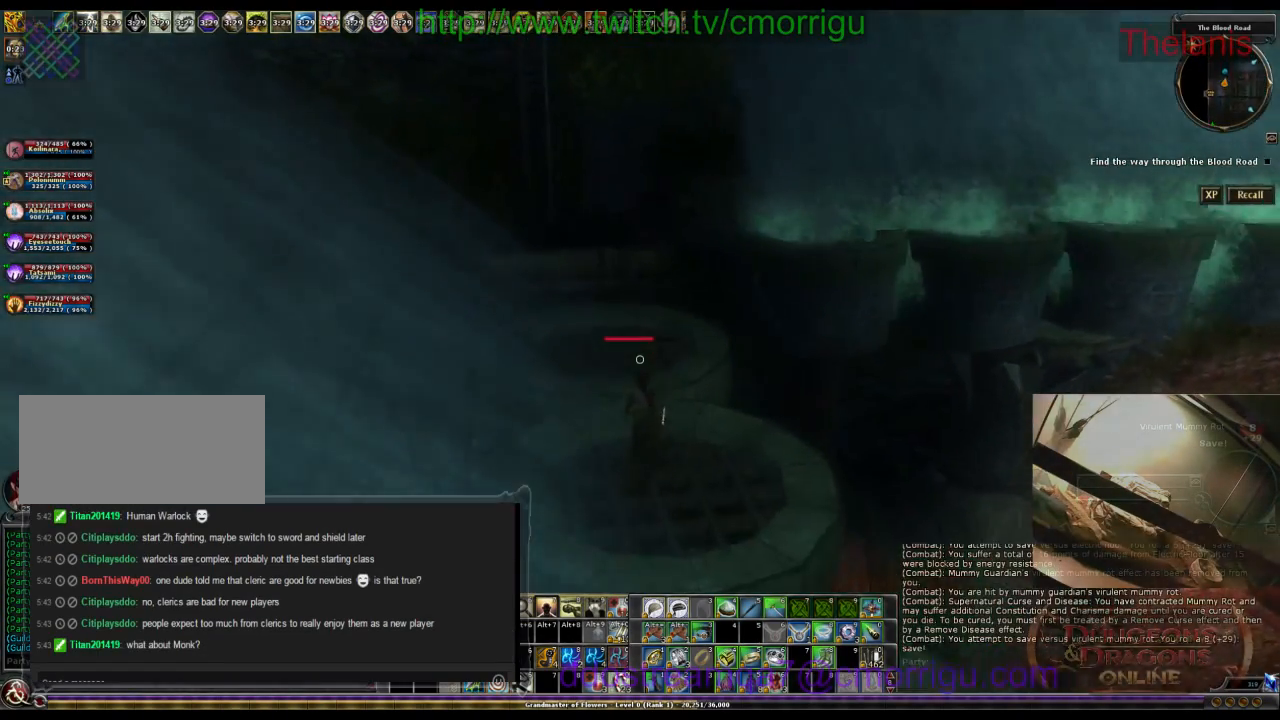
Gameplay with keyboard; each line is a JSON object with the keys held at the frame after it. "events" lists presses ("down") and releases ("up") of ".", "/", "0", "1", "2", "3", "4", "5", "6", "7", "8", "9", "a", "b", "backslash", "backspace", "c", "caps_lock", "comma", "ctrl_l", "ctrl_r", "d", "e", "equals", "escape", "f", "f1", "f10", "f11", "f12", "f2", "f3", "f4", "f5", "f6", "f7", "f8", "f9", "g", "h", "i", "j", "k", "l", "lbracket", "m", "minus", "n", "o", "p", "q", "quote", "r", "rbracket", "return", "s", "semicolon", "shift_l", "shift_r", "space", "t", "tab", "tilde", "u", "v", "w", "x", "y" and "z" between this image and that frame as [ms after this image, input, new state], when the widget could be followed in between. No other keys are recorded. Mouse input is not recorded.
{"keys": ["w"], "events": []}
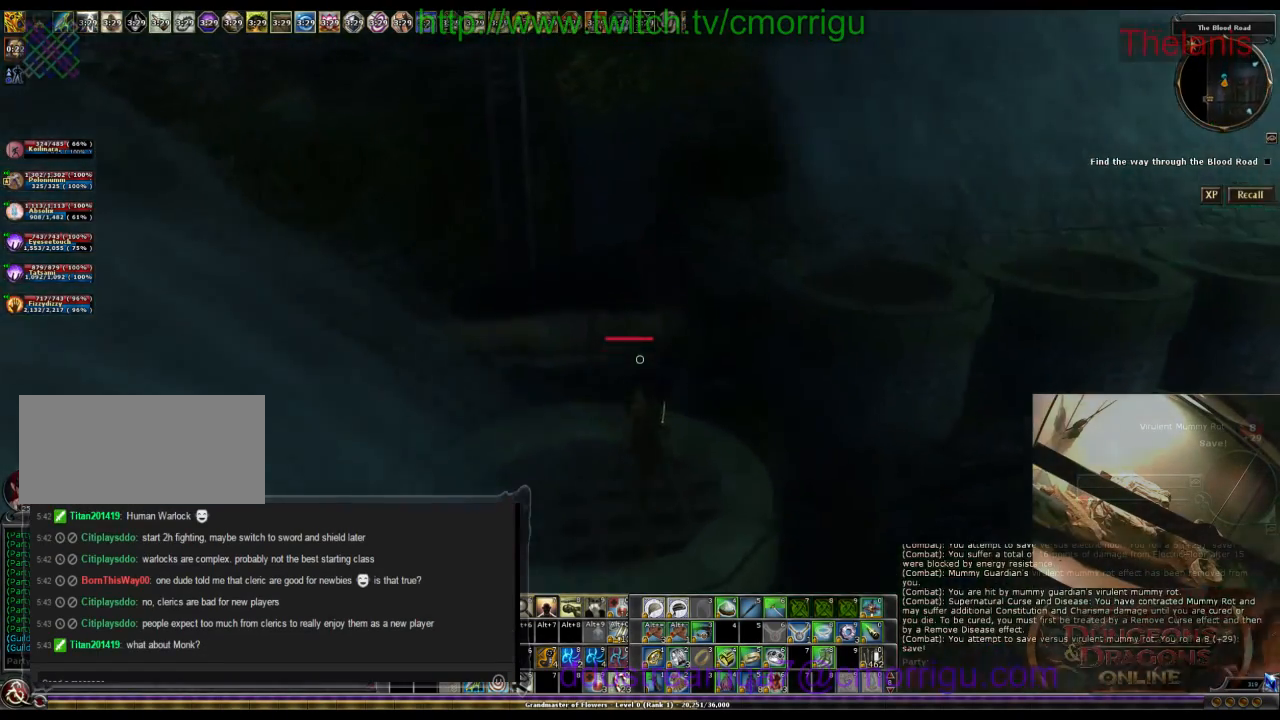
{"keys": ["space", "w"], "events": [[234, "space", "down"]]}
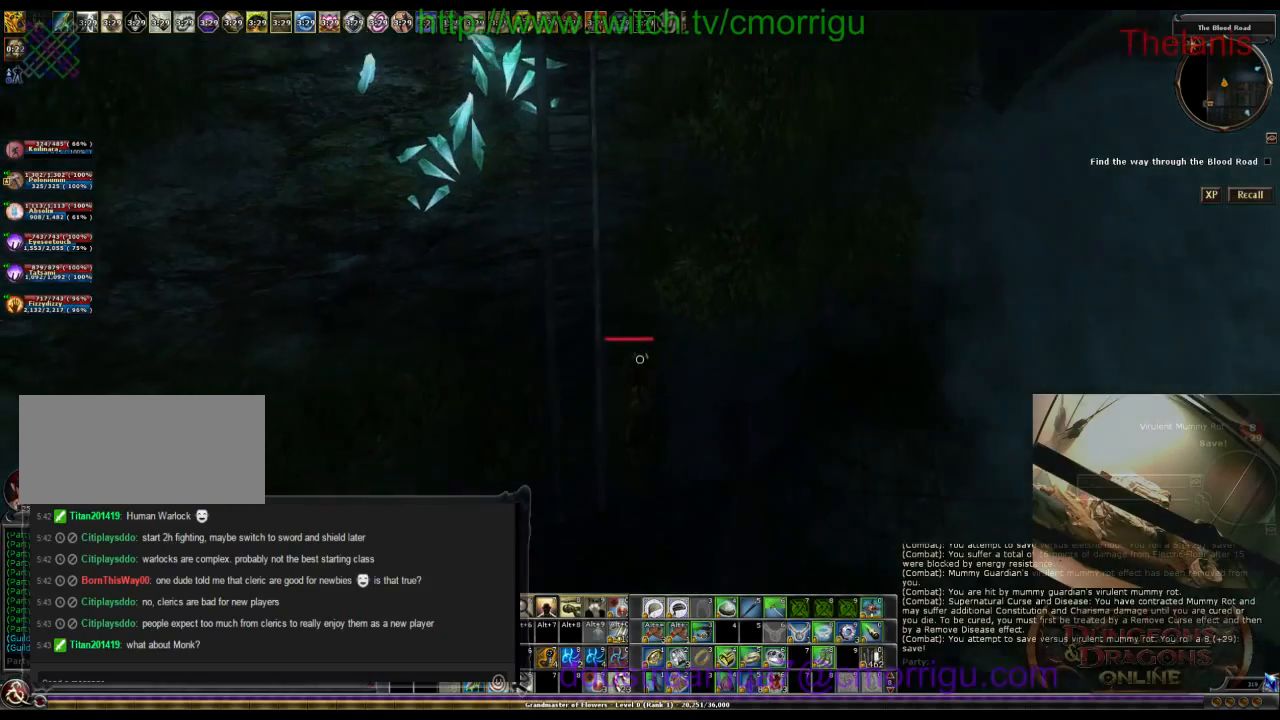
{"keys": ["w"], "events": [[234, "space", "up"]]}
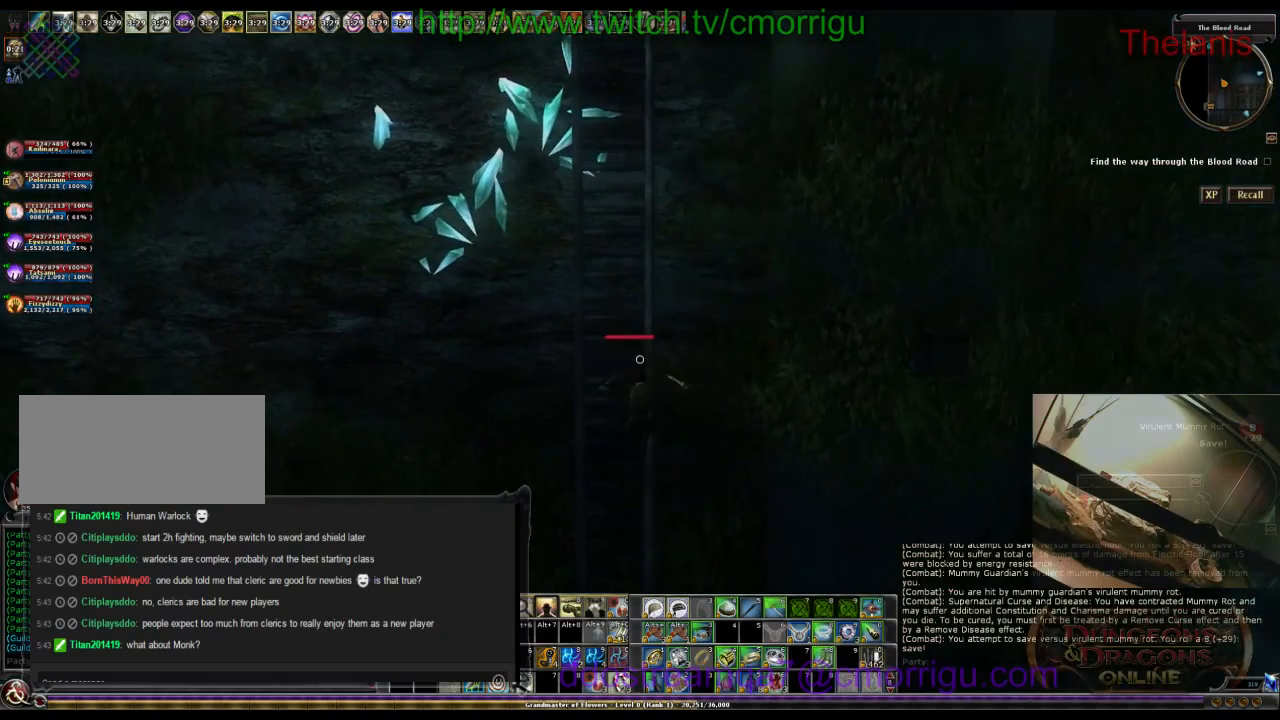
{"keys": ["w"], "events": []}
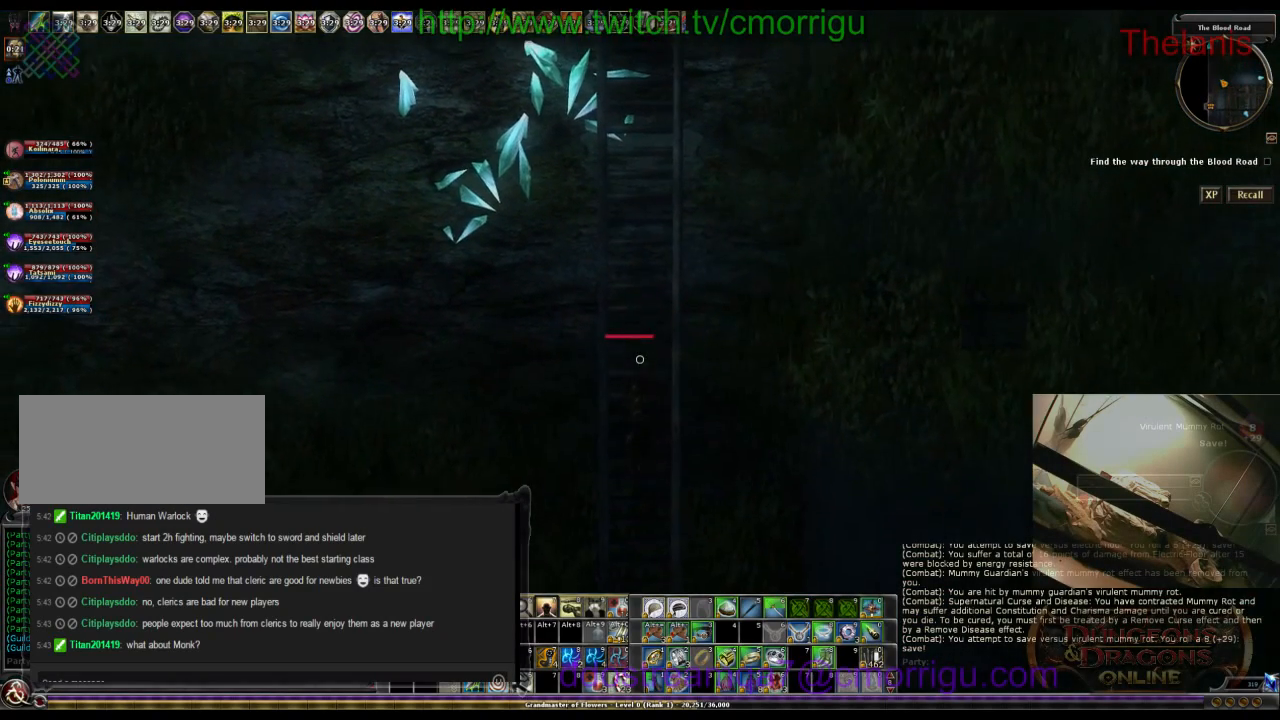
{"keys": ["w"], "events": []}
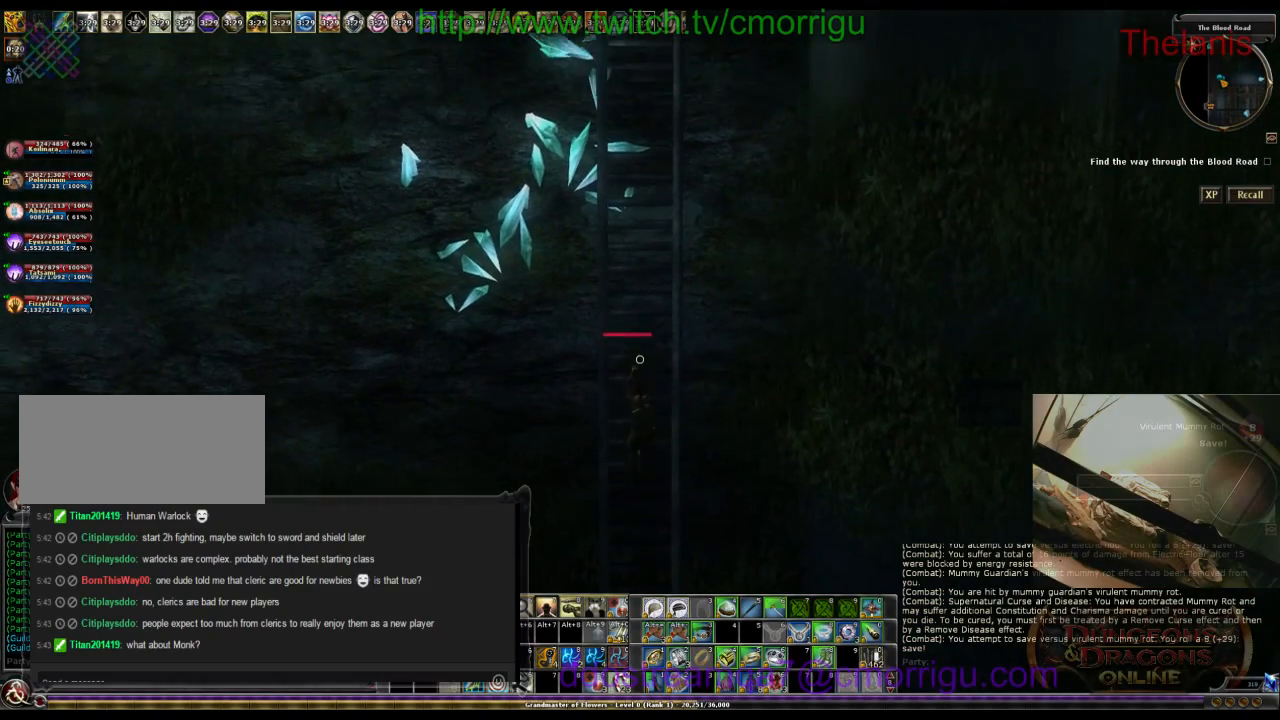
{"keys": ["w"], "events": []}
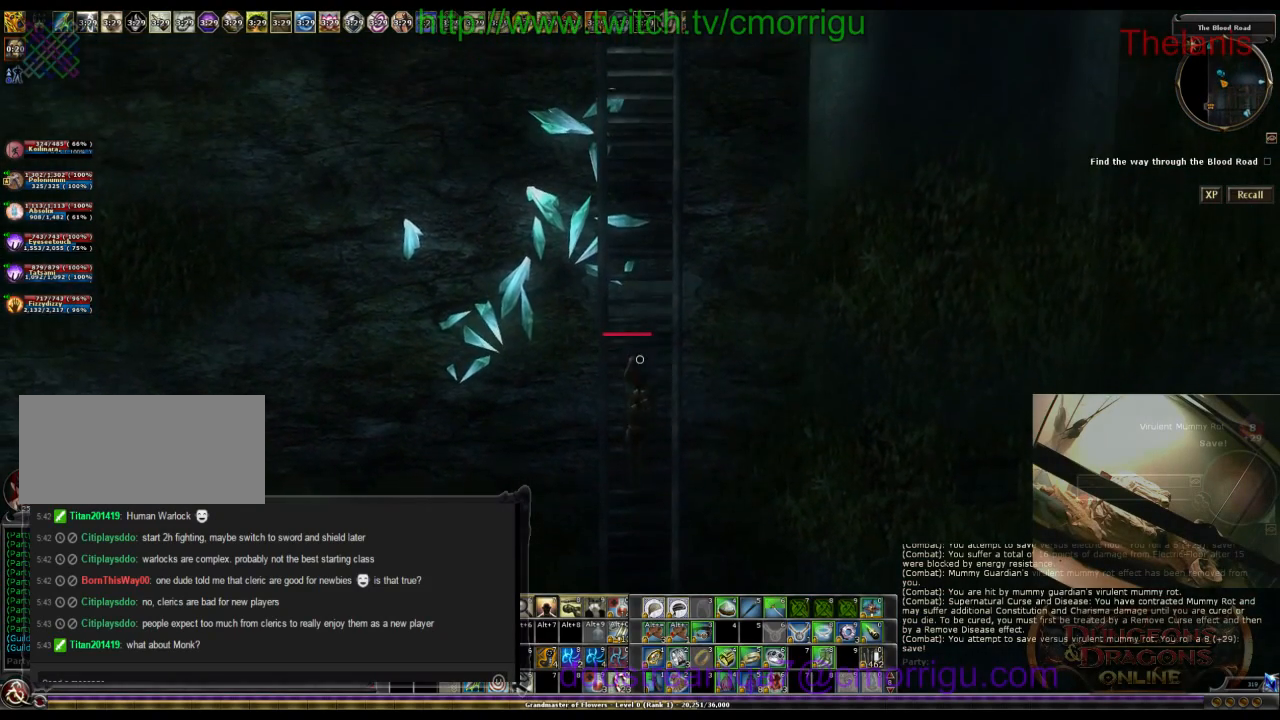
{"keys": ["w"], "events": []}
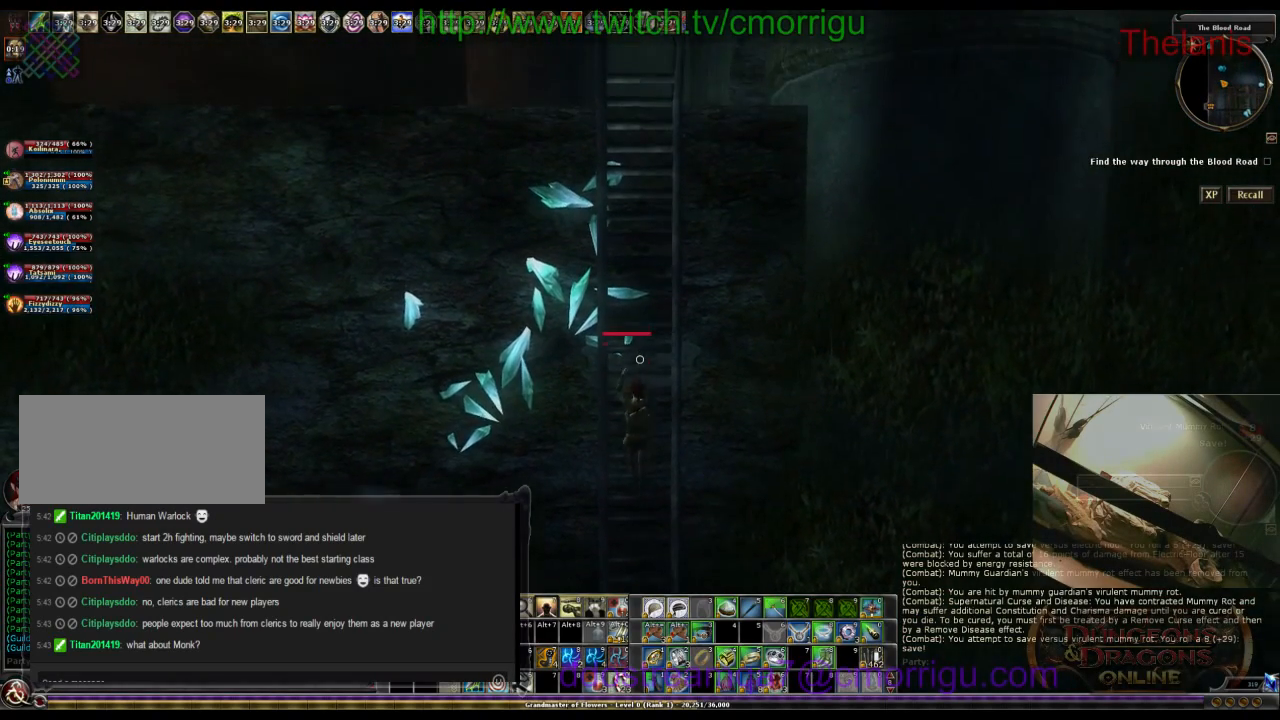
{"keys": ["w"], "events": []}
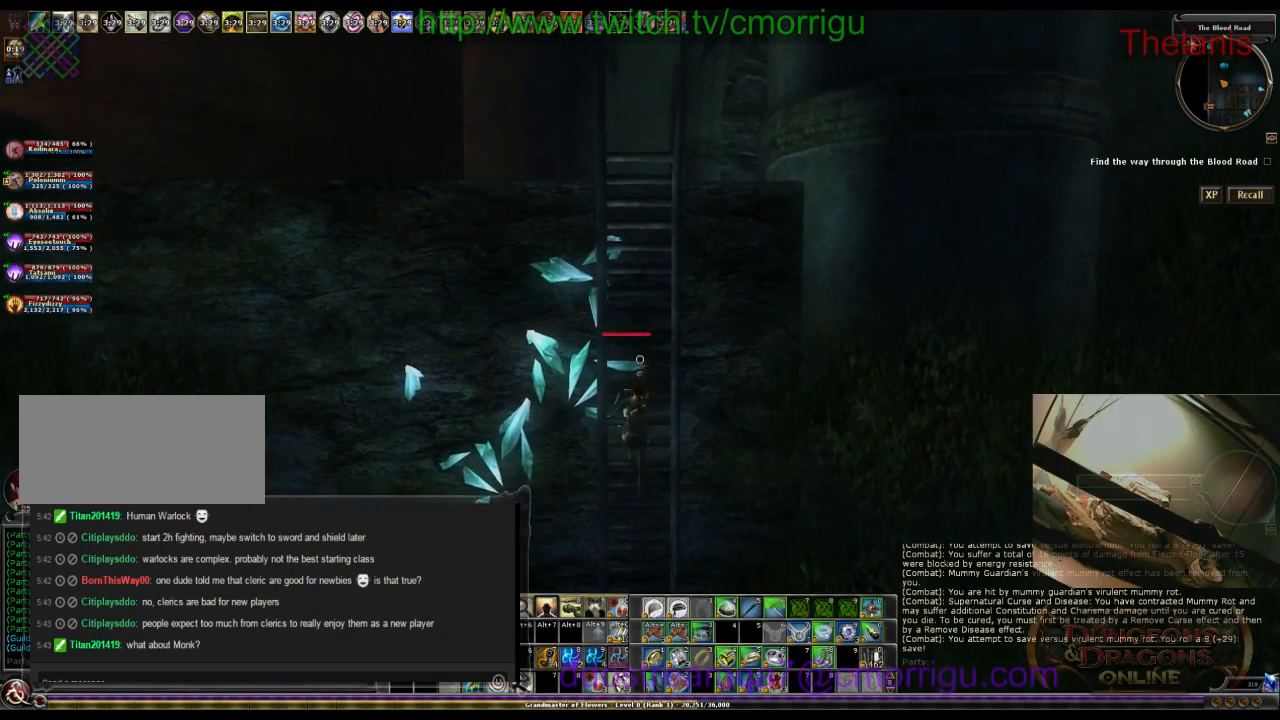
{"keys": ["w"], "events": []}
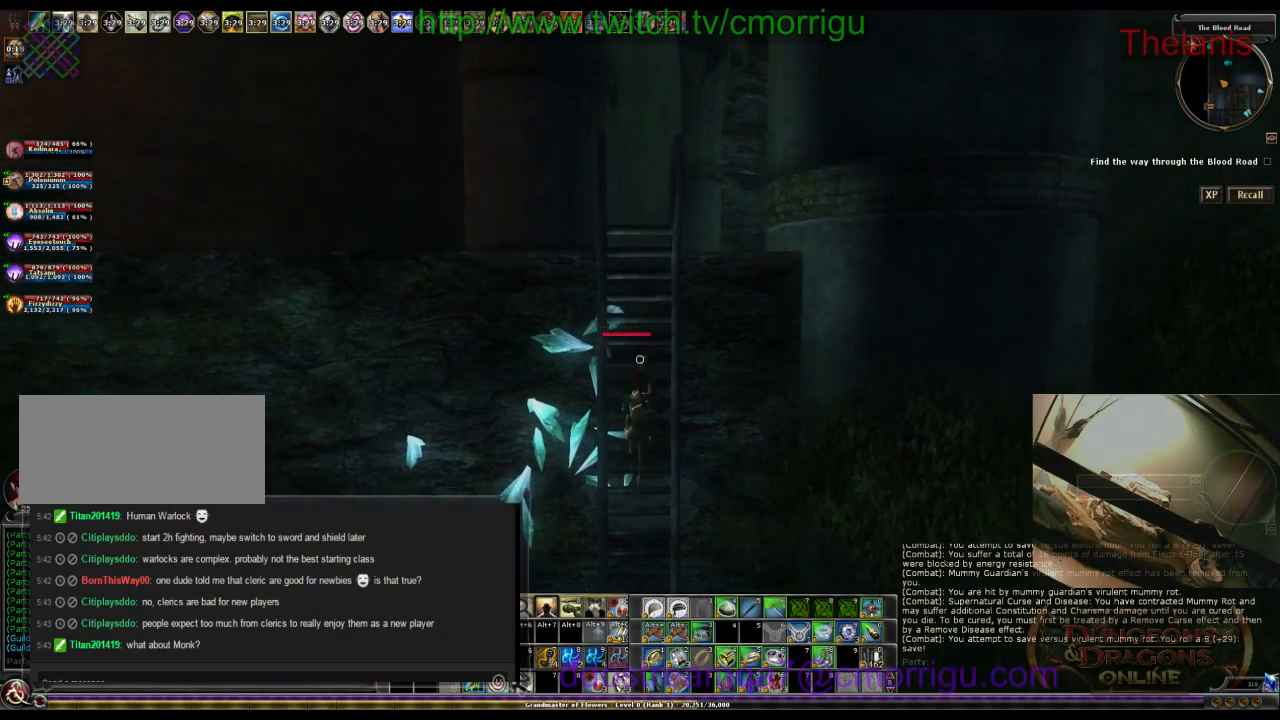
{"keys": ["w"], "events": []}
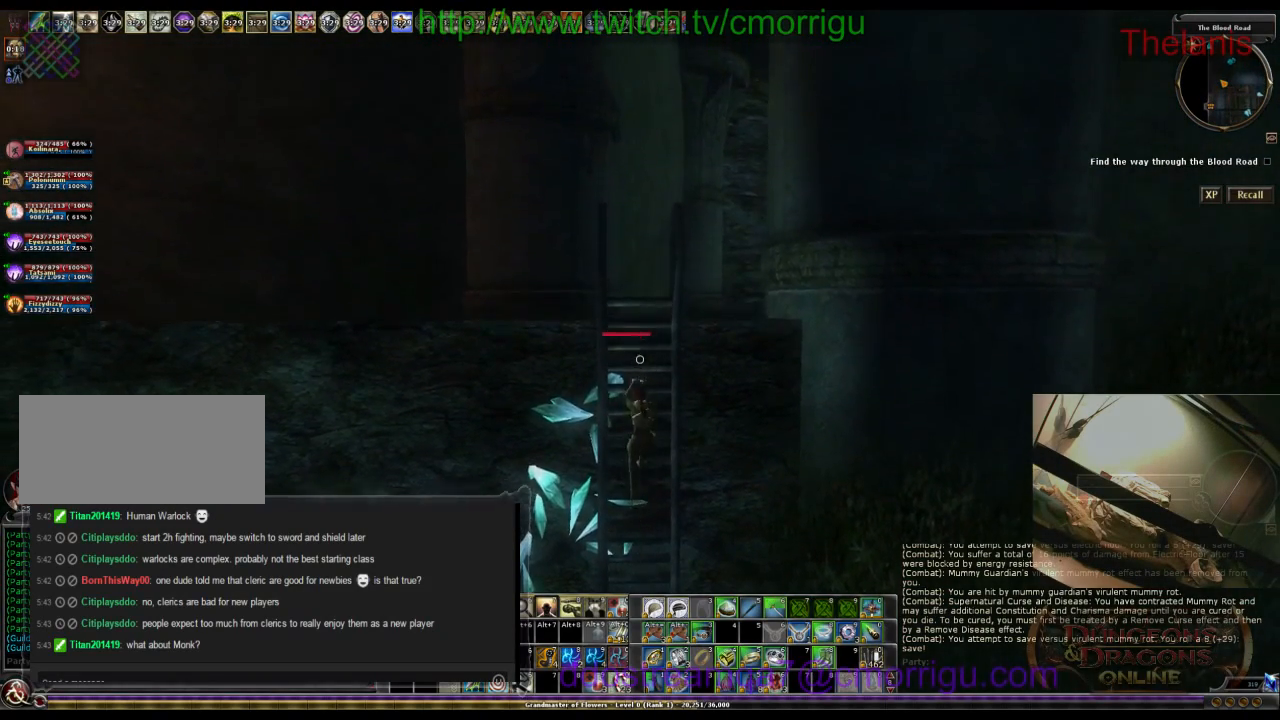
{"keys": ["w"], "events": []}
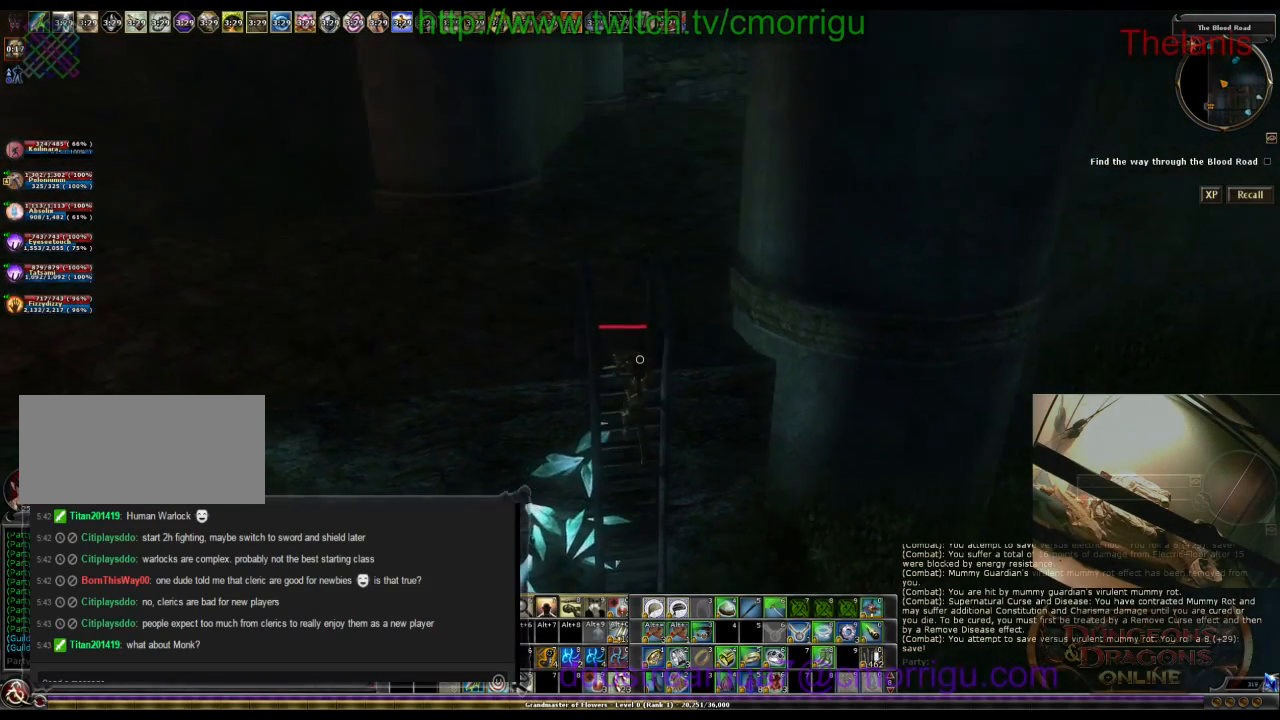
{"keys": ["w"], "events": []}
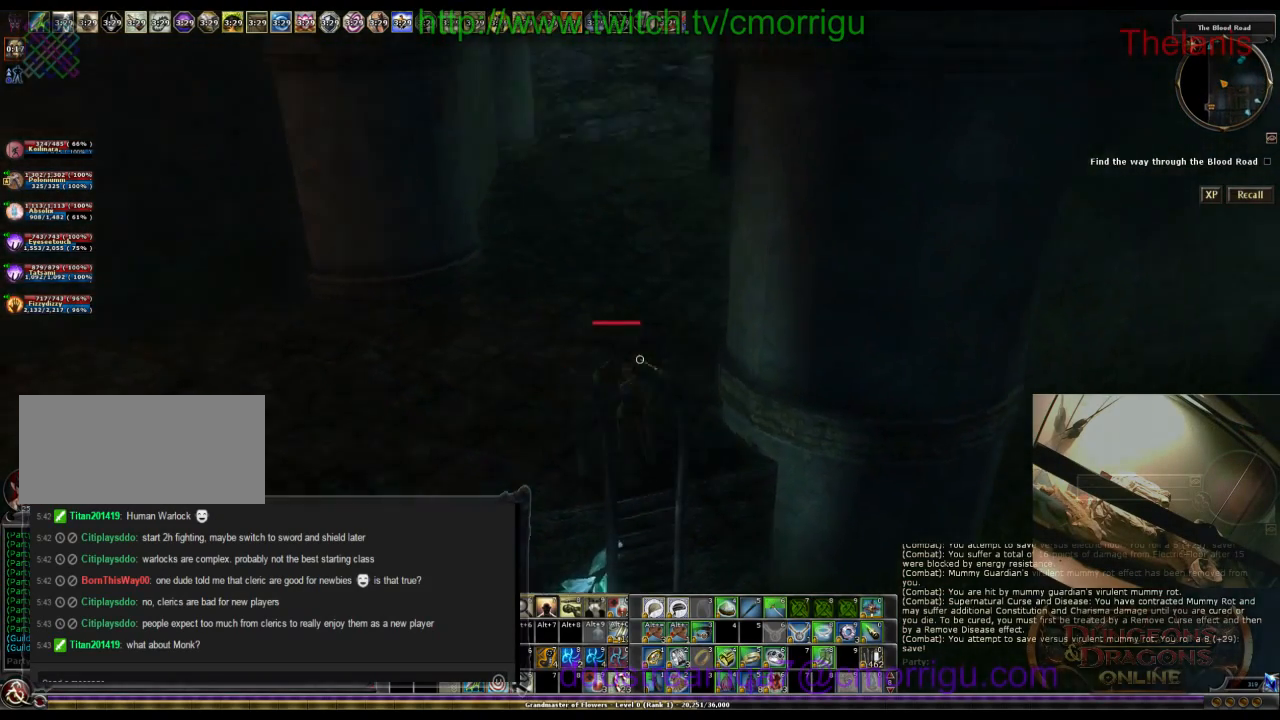
{"keys": ["a", "w"], "events": [[267, "a", "down"]]}
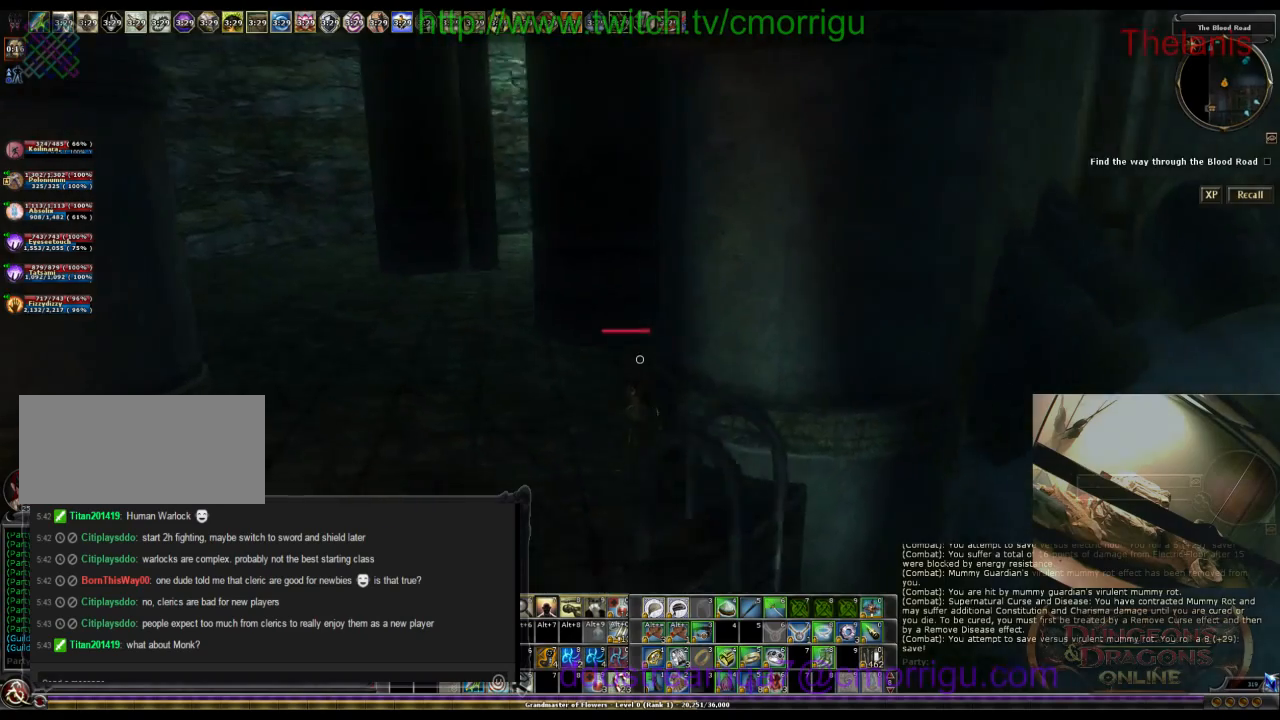
{"keys": ["a", "w"], "events": []}
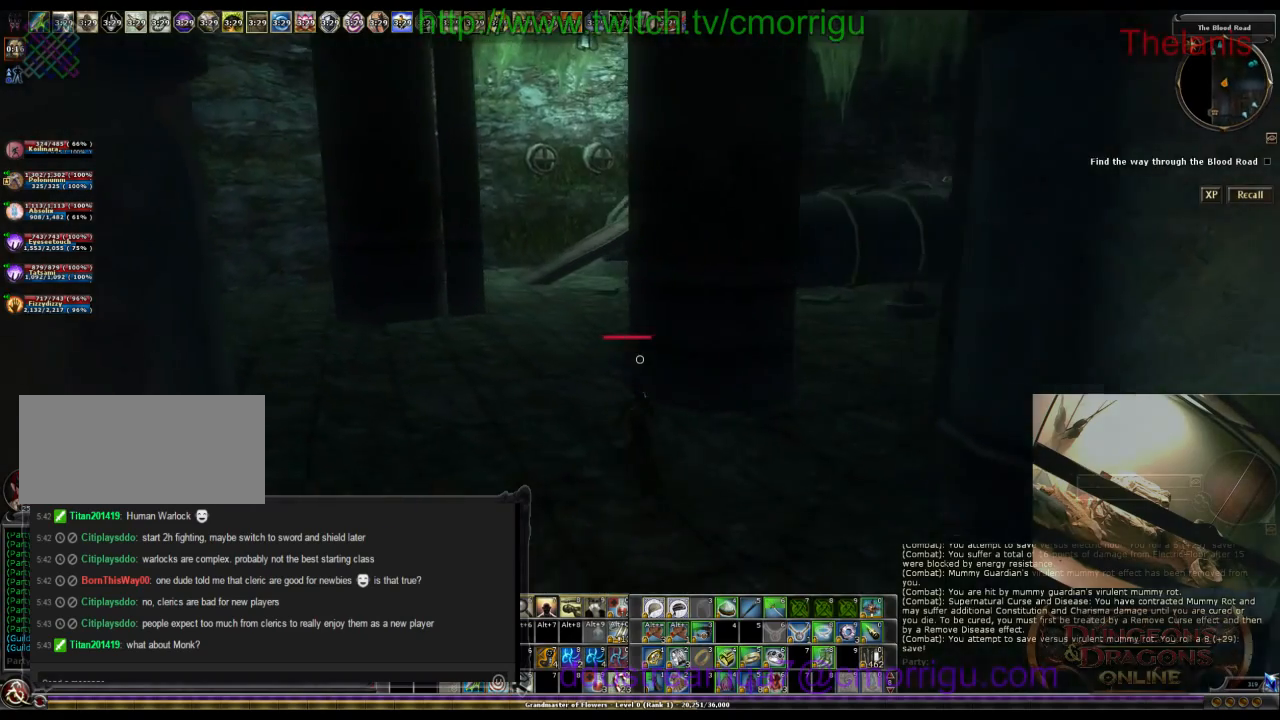
{"keys": ["w"], "events": [[100, "a", "up"]]}
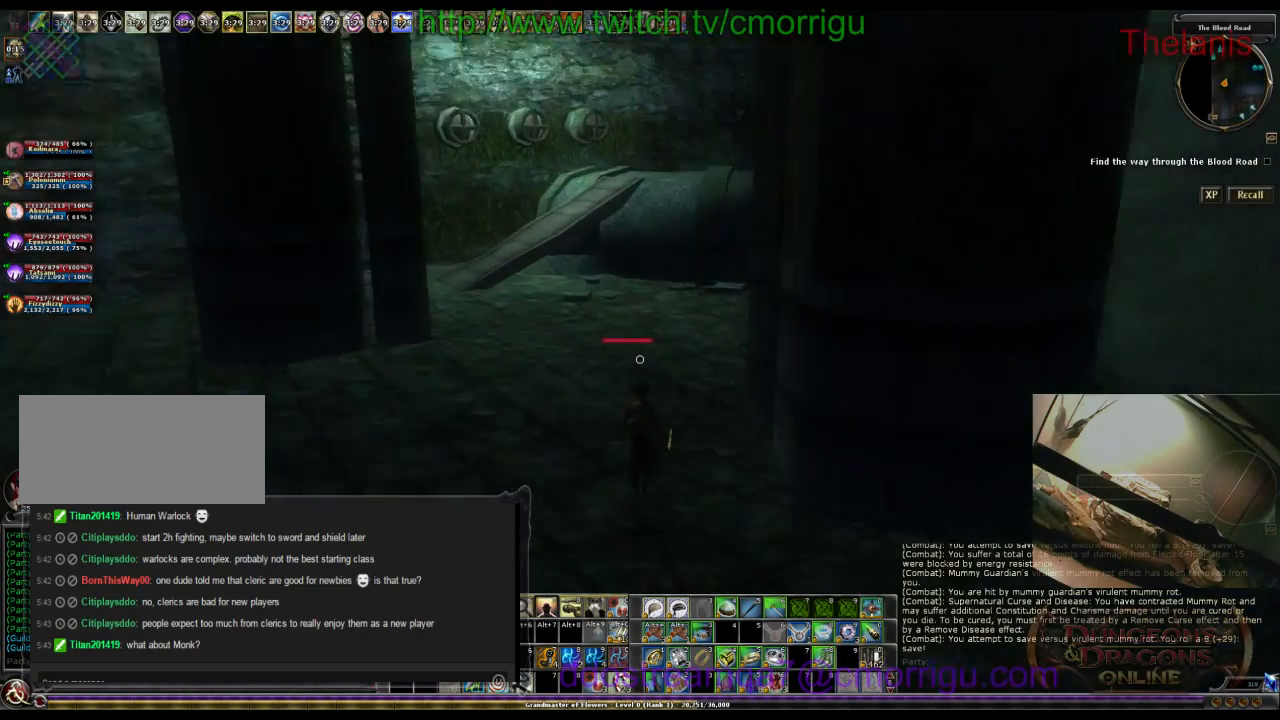
{"keys": ["a", "w"], "events": [[434, "a", "down"]]}
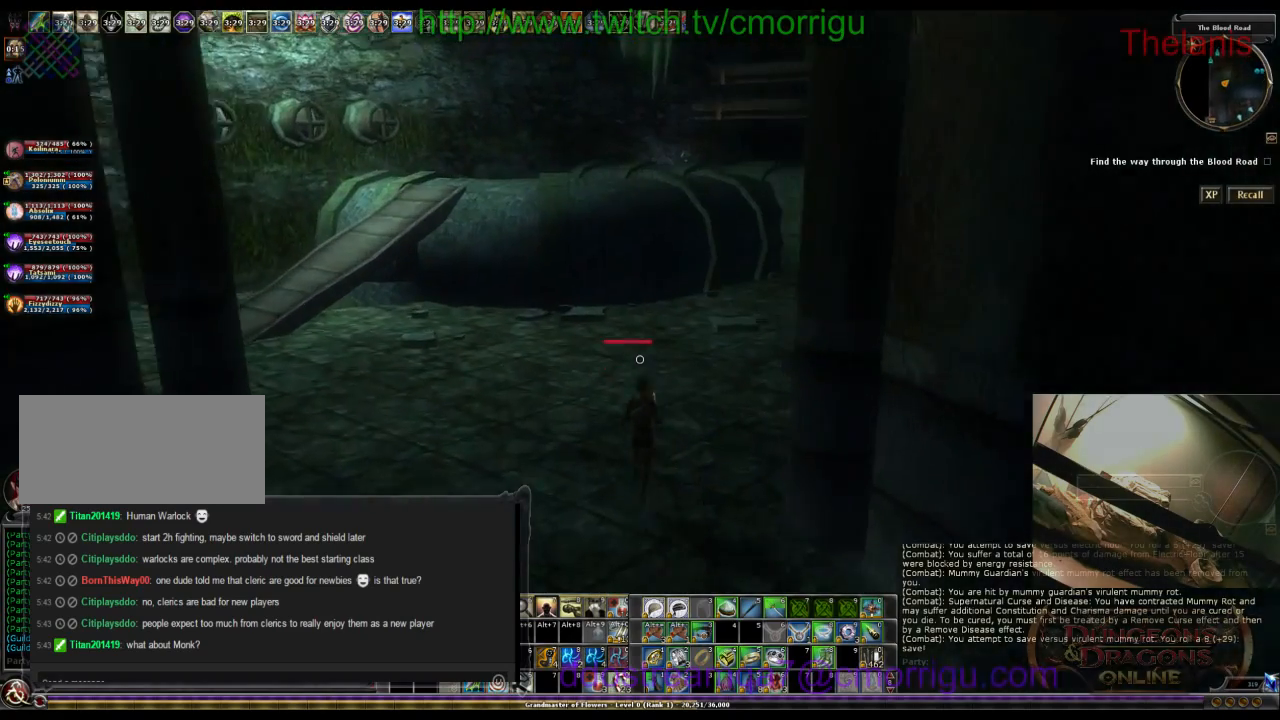
{"keys": ["w"], "events": [[167, "a", "up"]]}
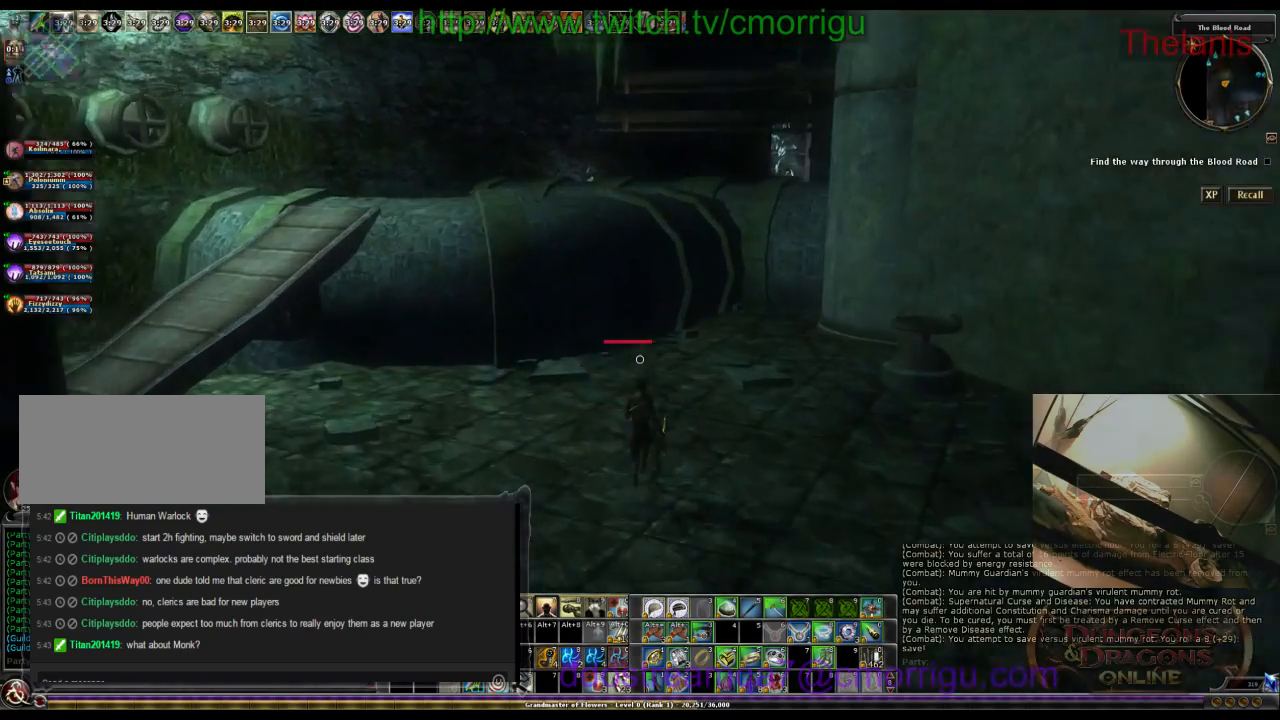
{"keys": ["space", "w"], "events": [[434, "space", "down"]]}
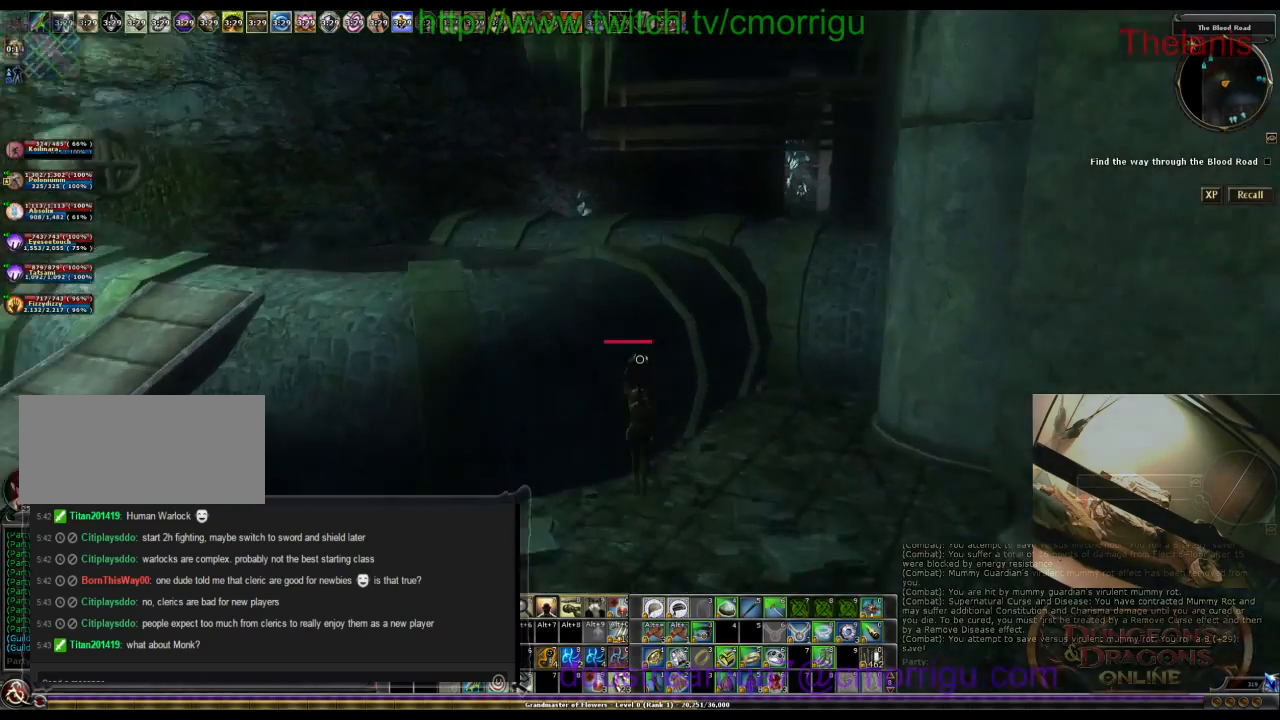
{"keys": ["w"], "events": [[167, "space", "up"]]}
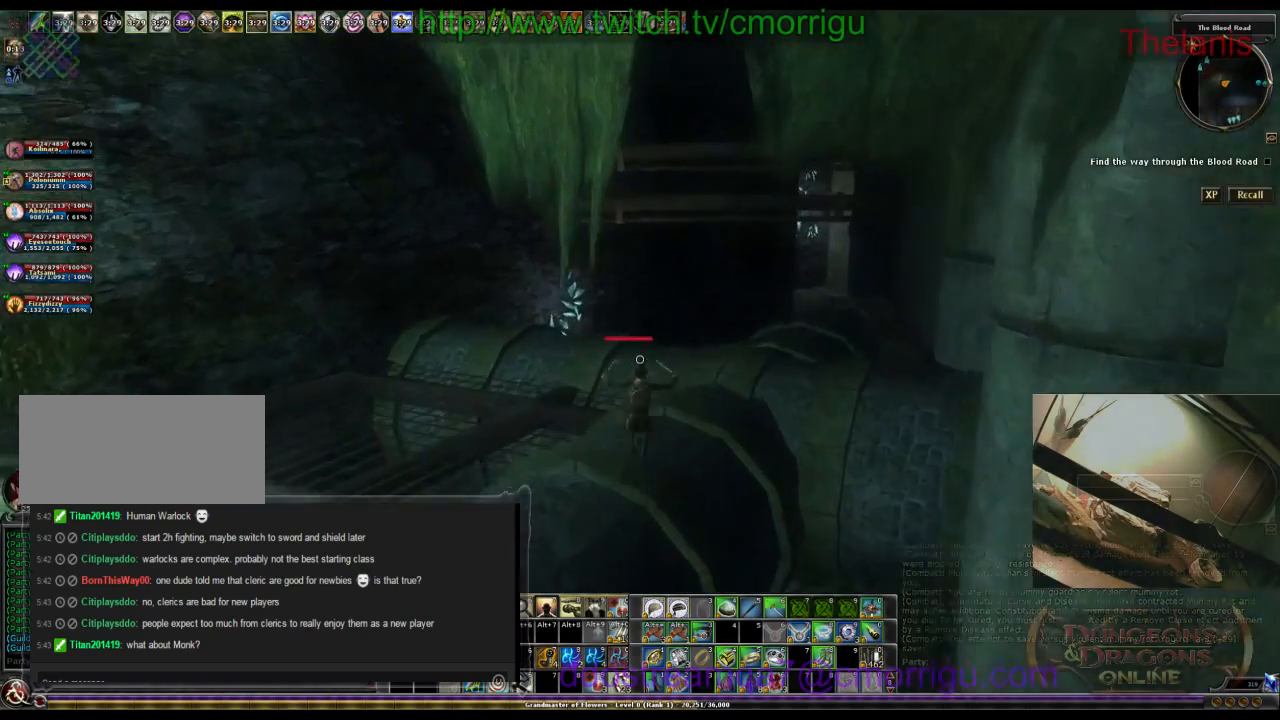
{"keys": ["w"], "events": []}
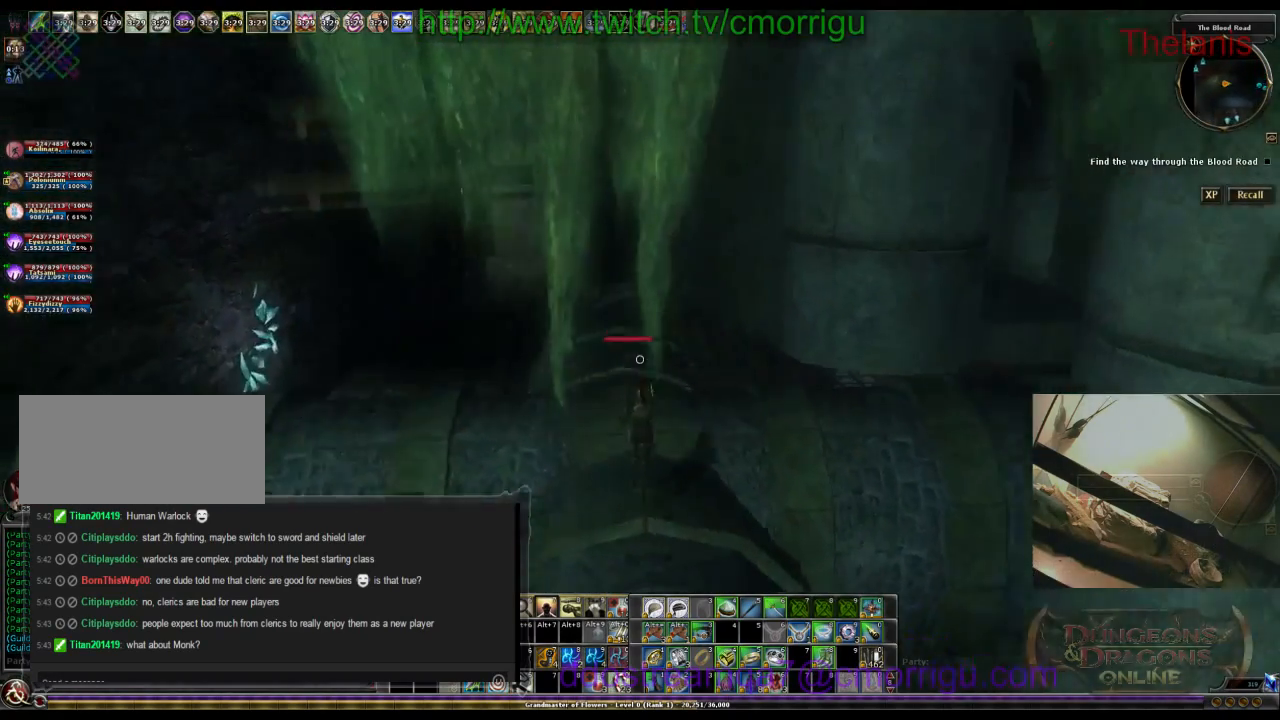
{"keys": ["w"], "events": []}
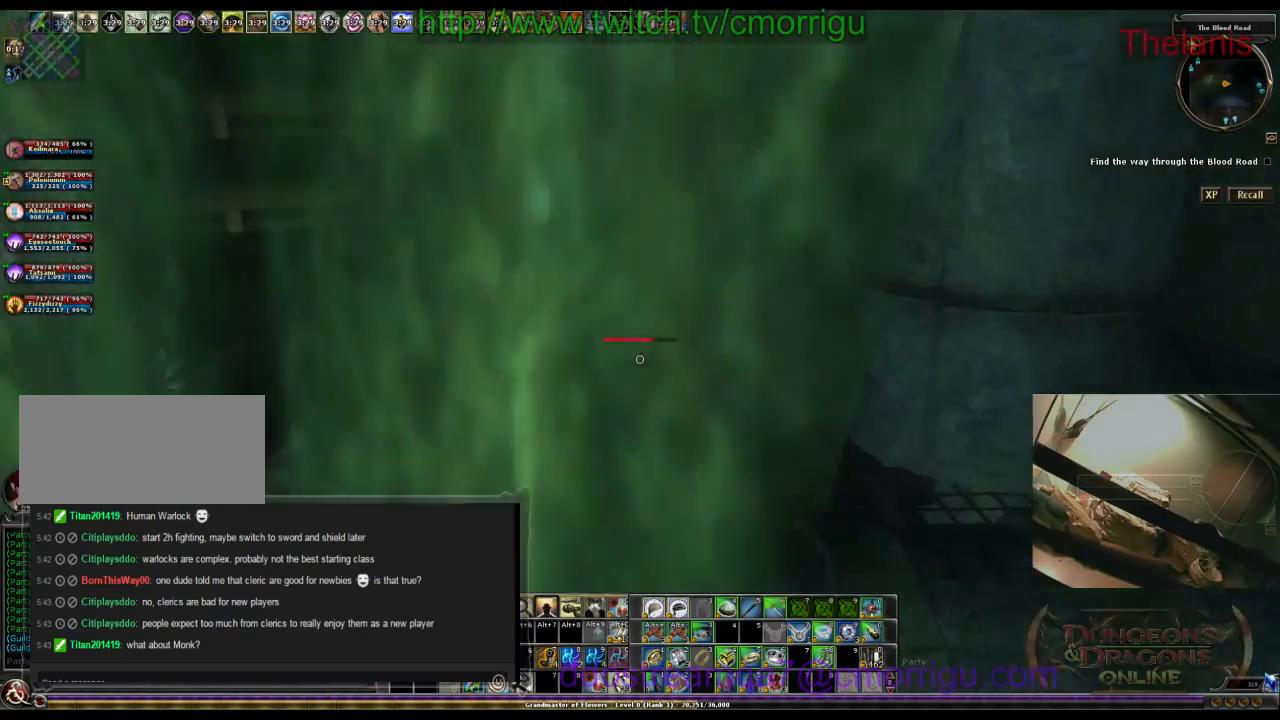
{"keys": ["w"], "events": []}
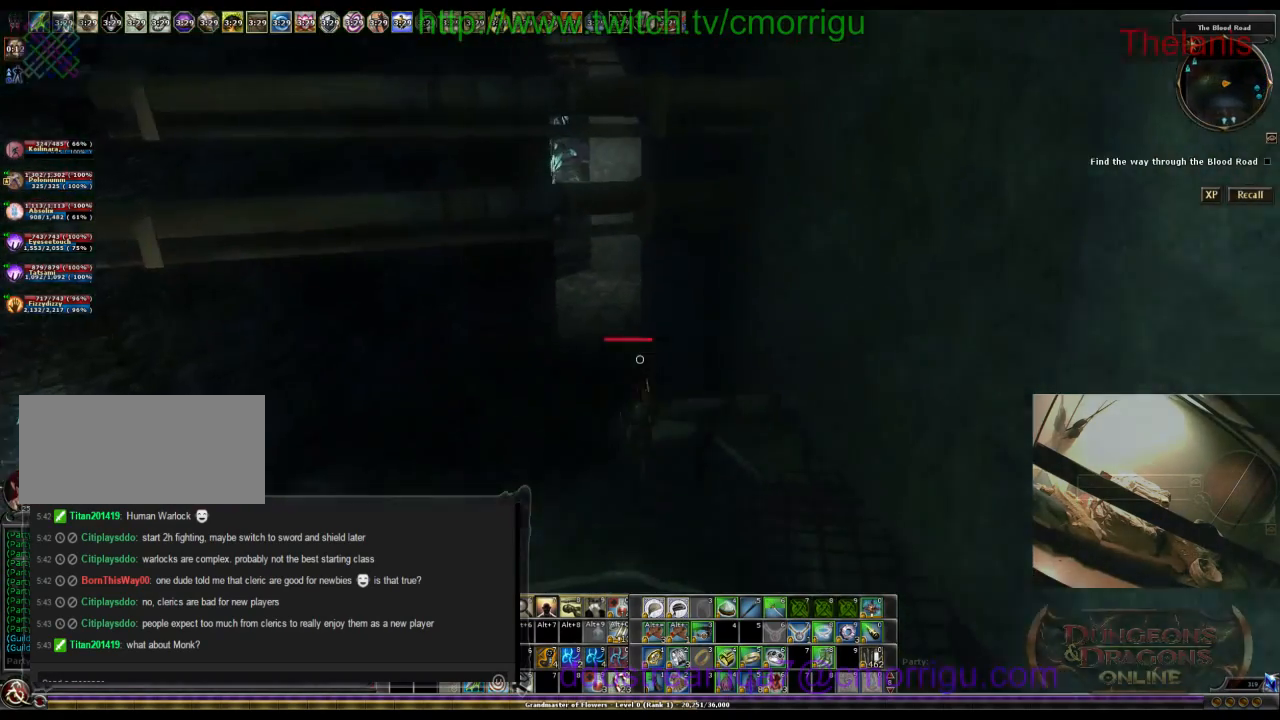
{"keys": ["w"], "events": []}
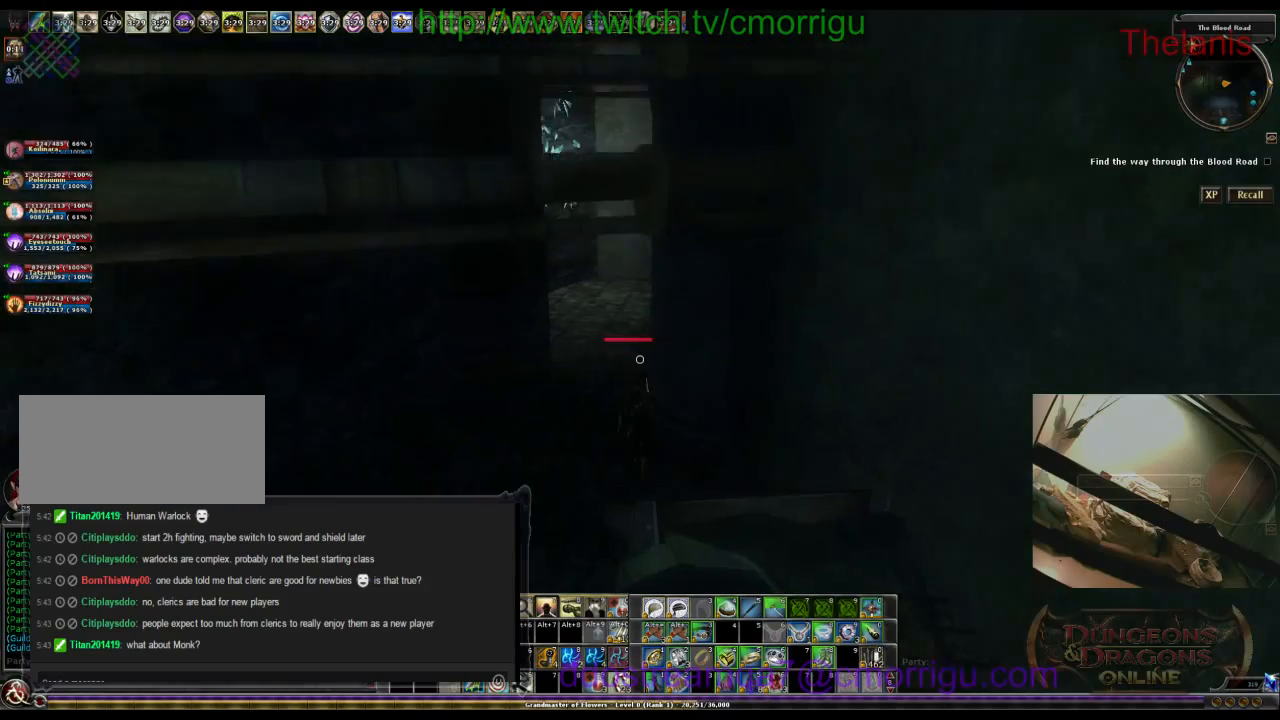
{"keys": ["a", "w"], "events": [[500, "a", "down"]]}
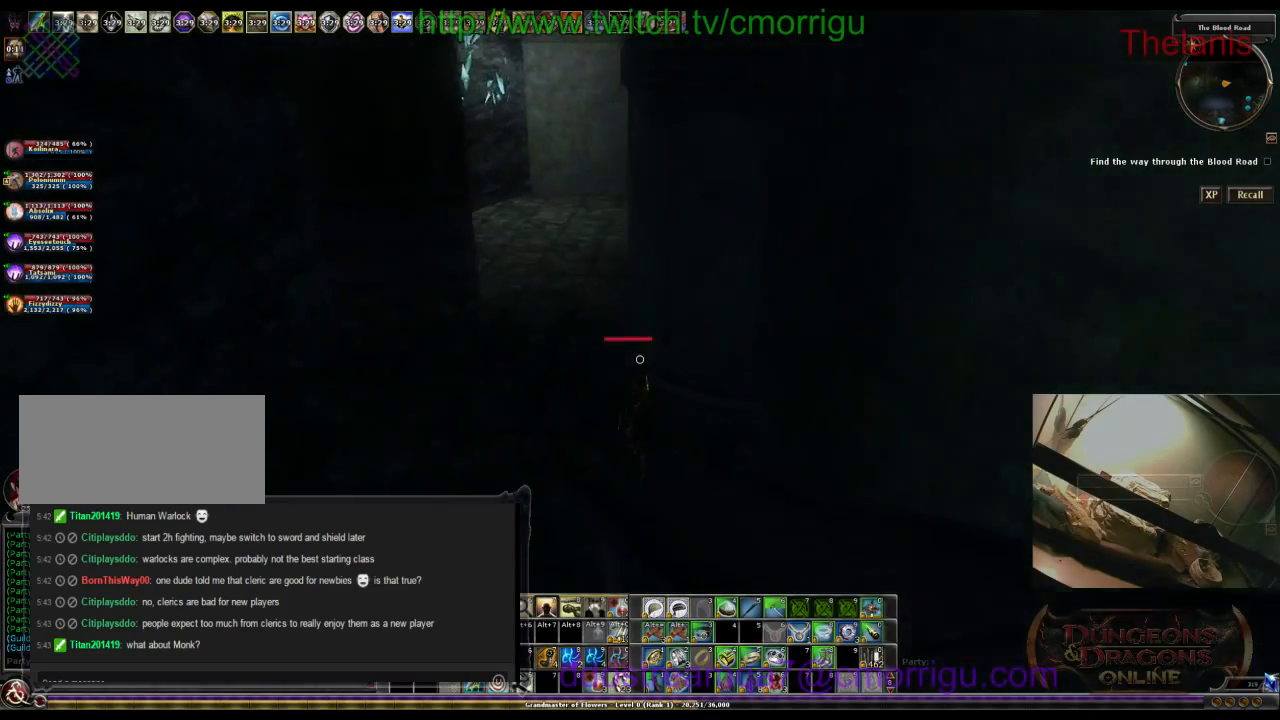
{"keys": ["w"], "events": [[467, "a", "up"]]}
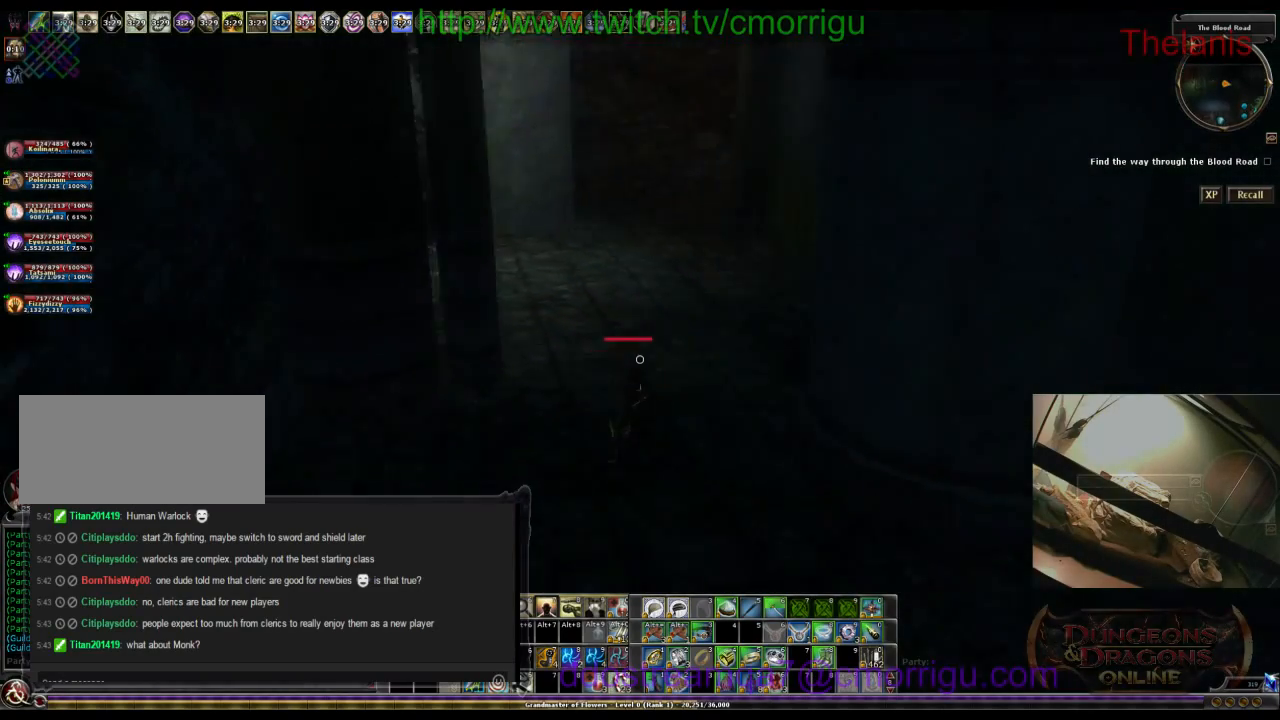
{"keys": ["w"], "events": []}
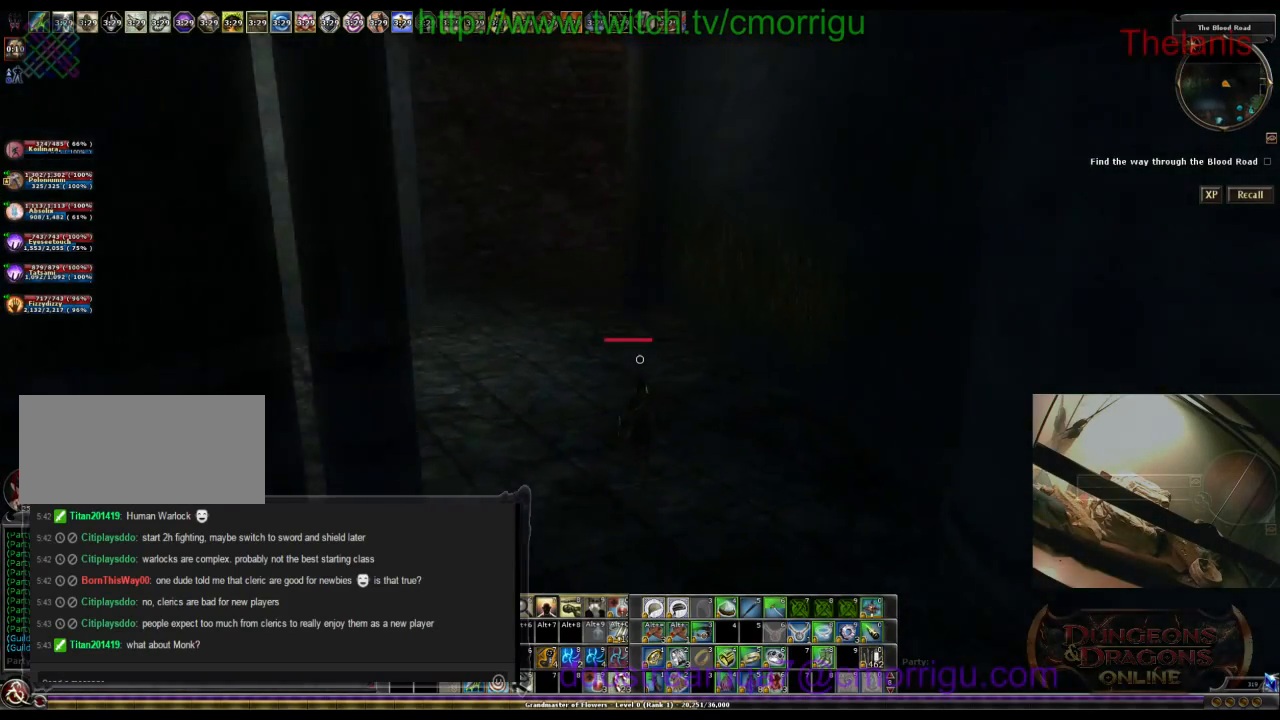
{"keys": ["w"], "events": []}
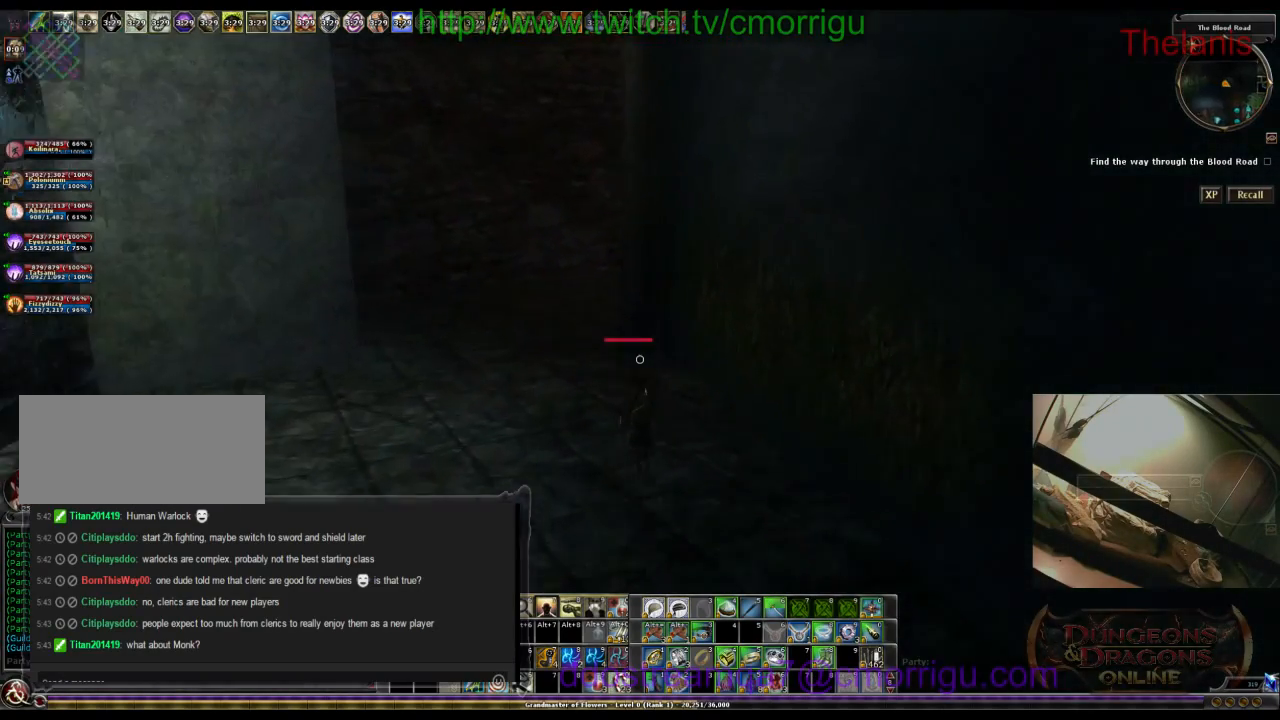
{"keys": ["a", "w"], "events": [[100, "a", "down"]]}
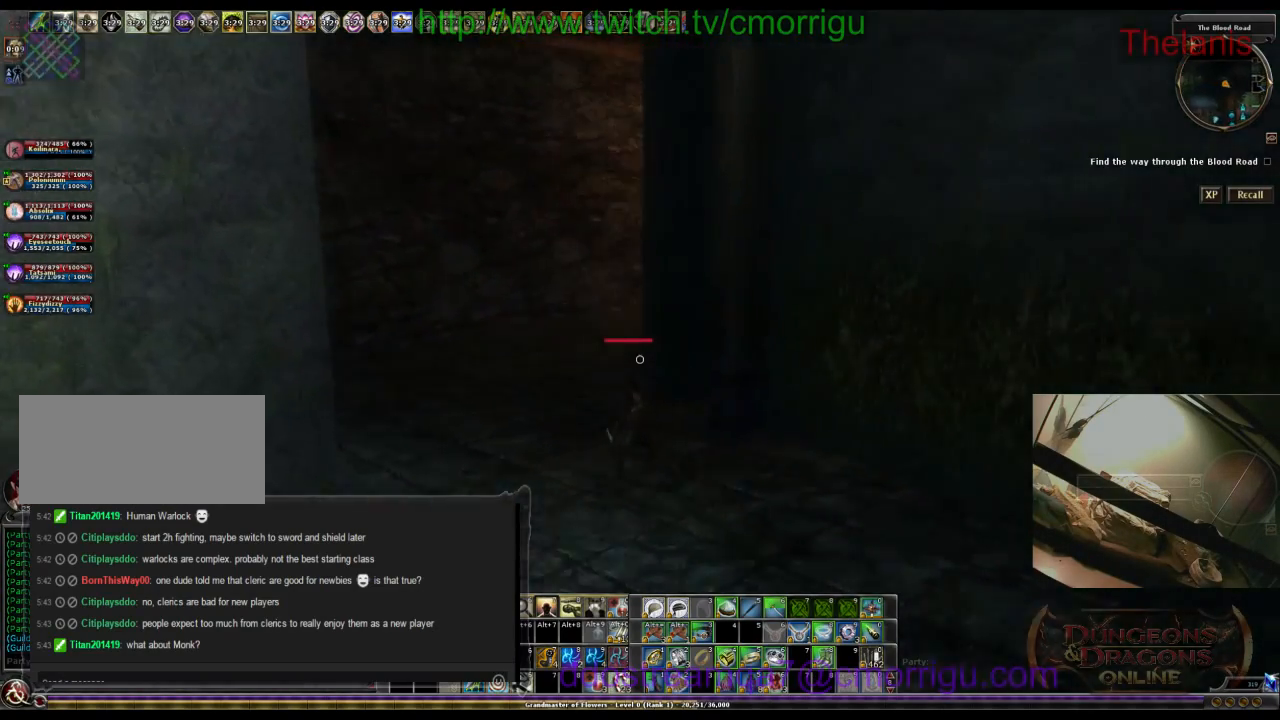
{"keys": ["w"], "events": [[434, "a", "up"]]}
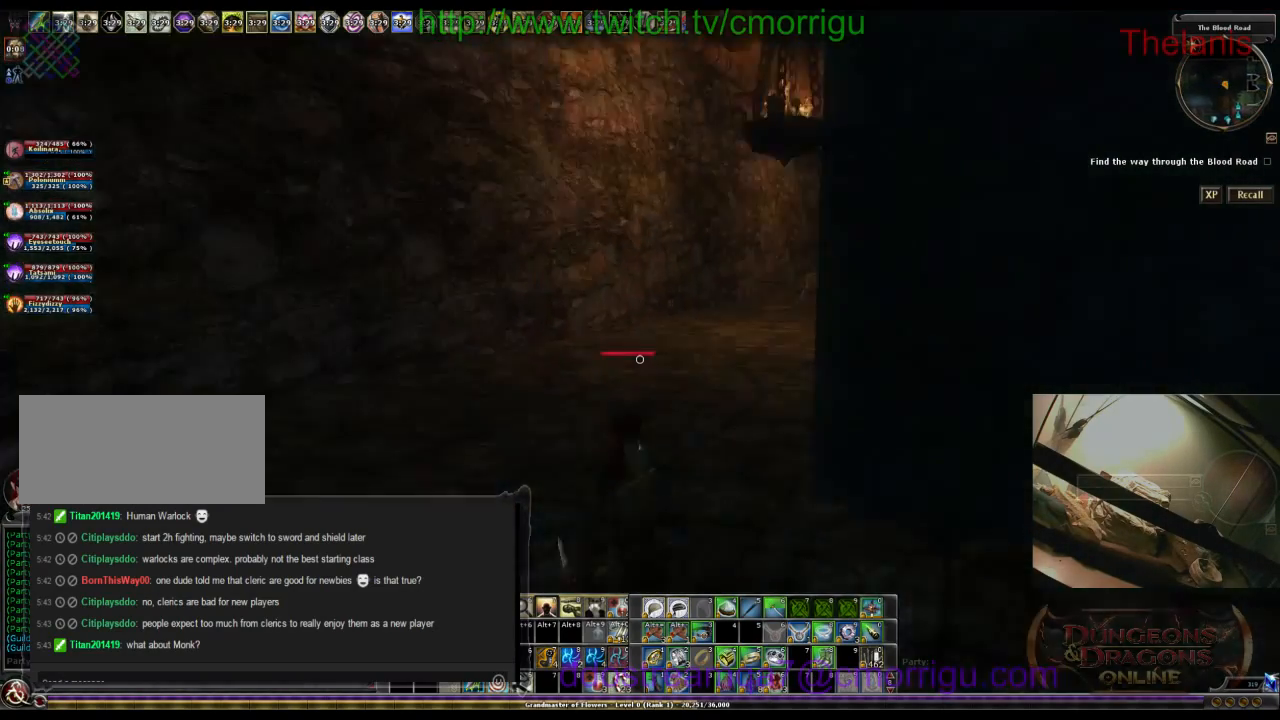
{"keys": ["w"], "events": []}